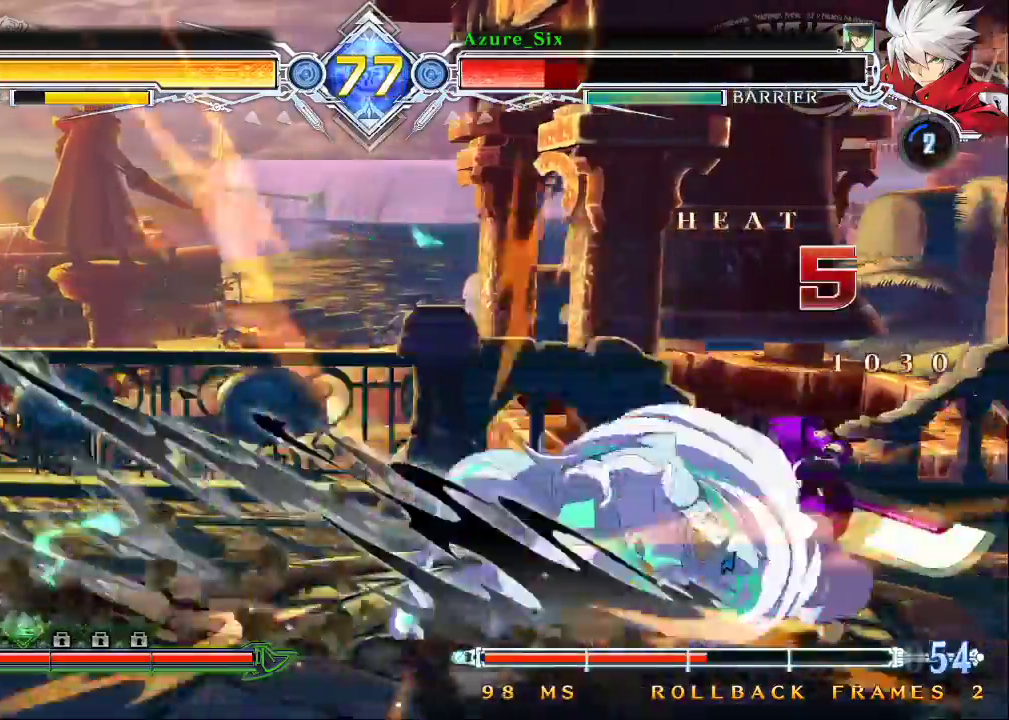
Gameplay with a controller (arcade stick); each line is a JSON object with the inputs held at the frame after it. "events" lists button and stick changes between this image and that frame as [ms after this image, input, new state], when the widget could be followed in between. Not read: L3 R3.
{"buttons": ["SQUARE"], "left_stick": "left", "events": [[100, "left_stick", "left"], [500, "TRIANGLE", "up"]]}
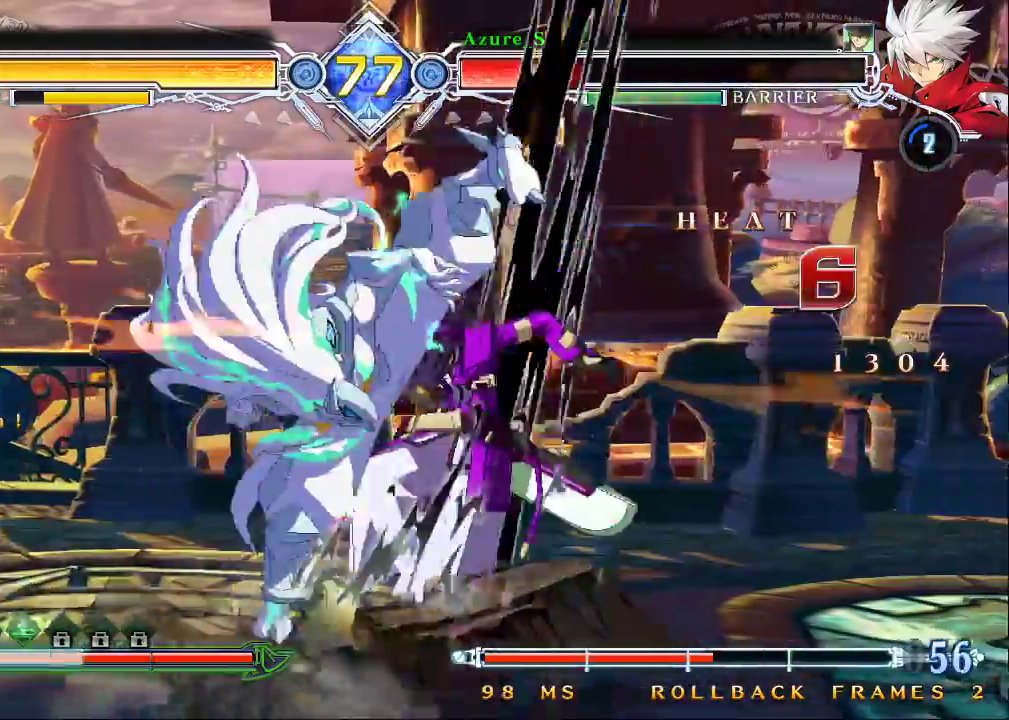
{"buttons": ["SQUARE", "TRIANGLE"], "left_stick": "left", "events": [[33, "SQUARE", "up"], [267, "TRIANGLE", "down"], [300, "SQUARE", "down"]]}
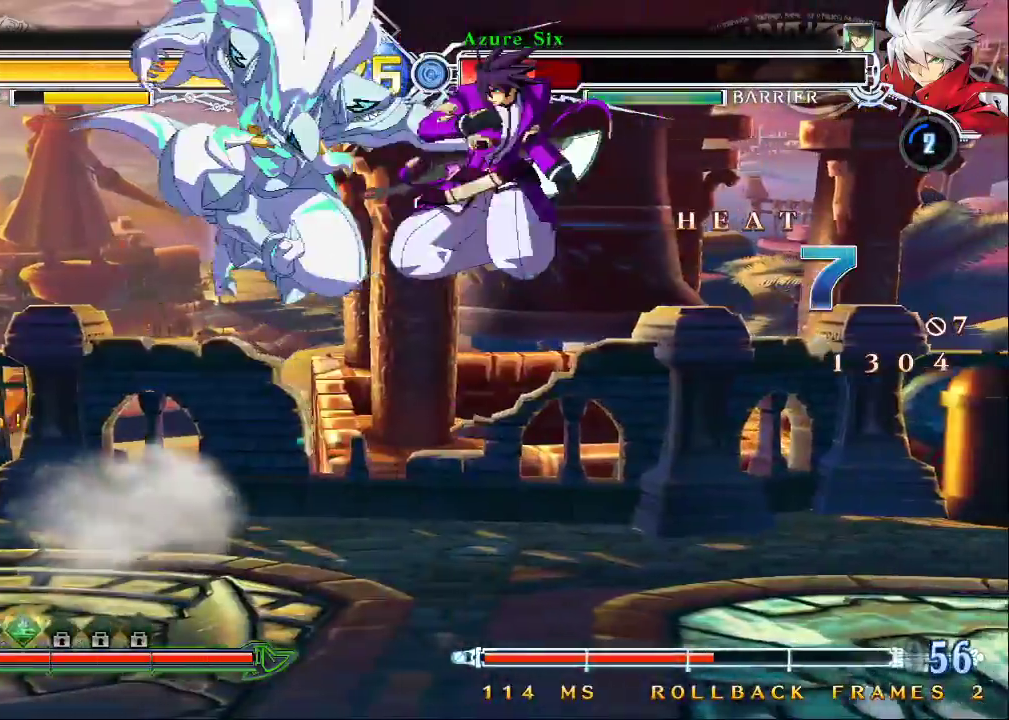
{"buttons": ["CROSS", "CIRCLE"], "left_stick": "left", "events": [[333, "SQUARE", "up"], [333, "TRIANGLE", "up"], [467, "CIRCLE", "down"], [467, "CROSS", "down"]]}
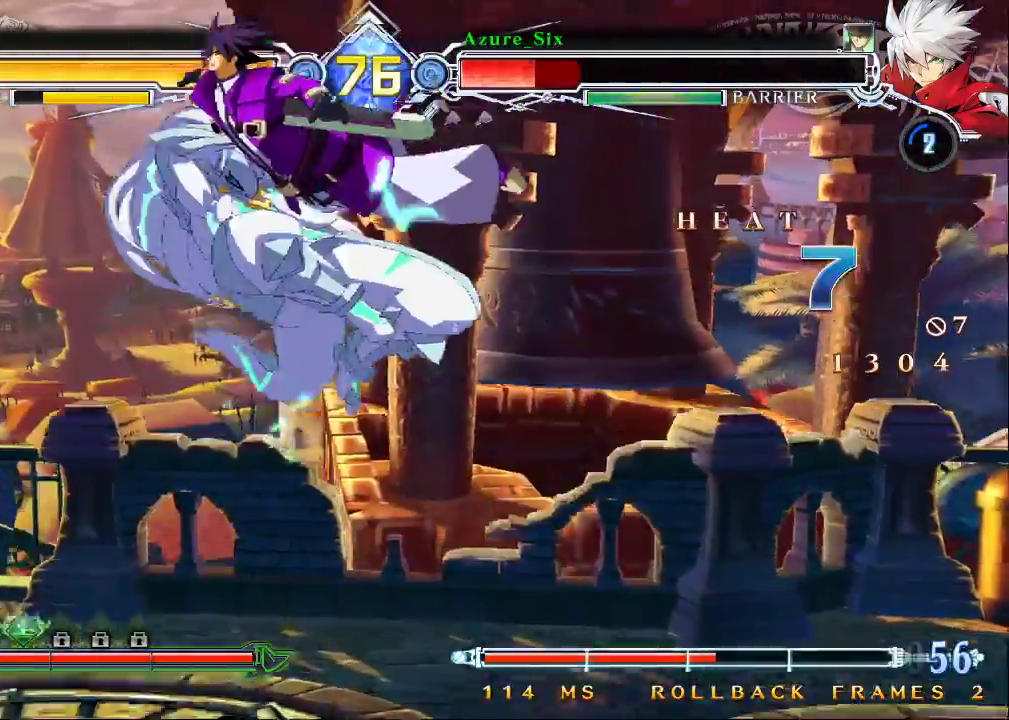
{"buttons": ["SQUARE", "TRIANGLE", "R1"], "left_stick": "right", "events": [[33, "CIRCLE", "up"], [33, "CROSS", "up"], [200, "CIRCLE", "down"], [300, "CIRCLE", "up"], [333, "left_stick", "center"], [467, "R1", "down"], [467, "SQUARE", "down"], [467, "TRIANGLE", "down"], [467, "left_stick", "right"]]}
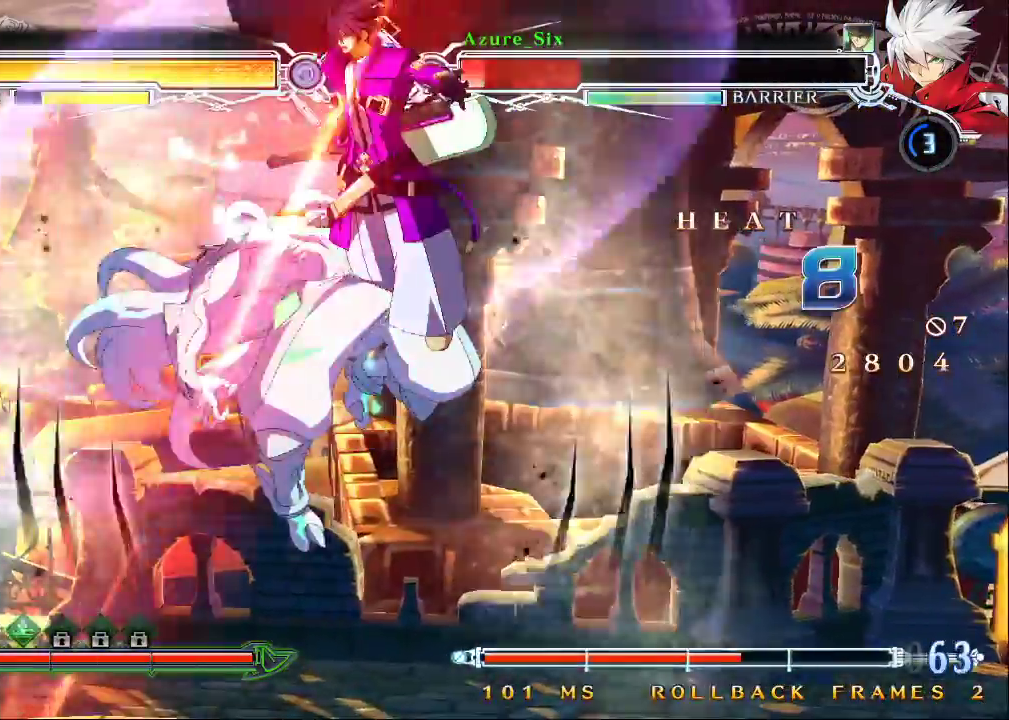
{"buttons": ["SQUARE", "TRIANGLE", "R1"], "left_stick": "right", "events": []}
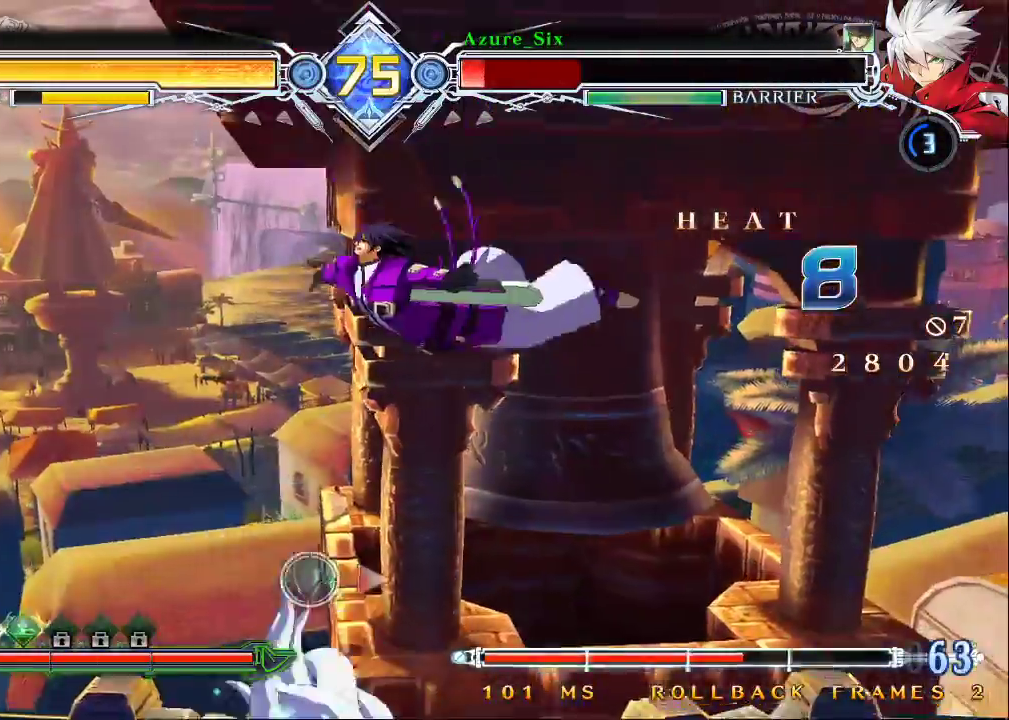
{"buttons": ["SQUARE", "TRIANGLE", "R1"], "left_stick": "down-right", "events": [[267, "left_stick", "down-right"]]}
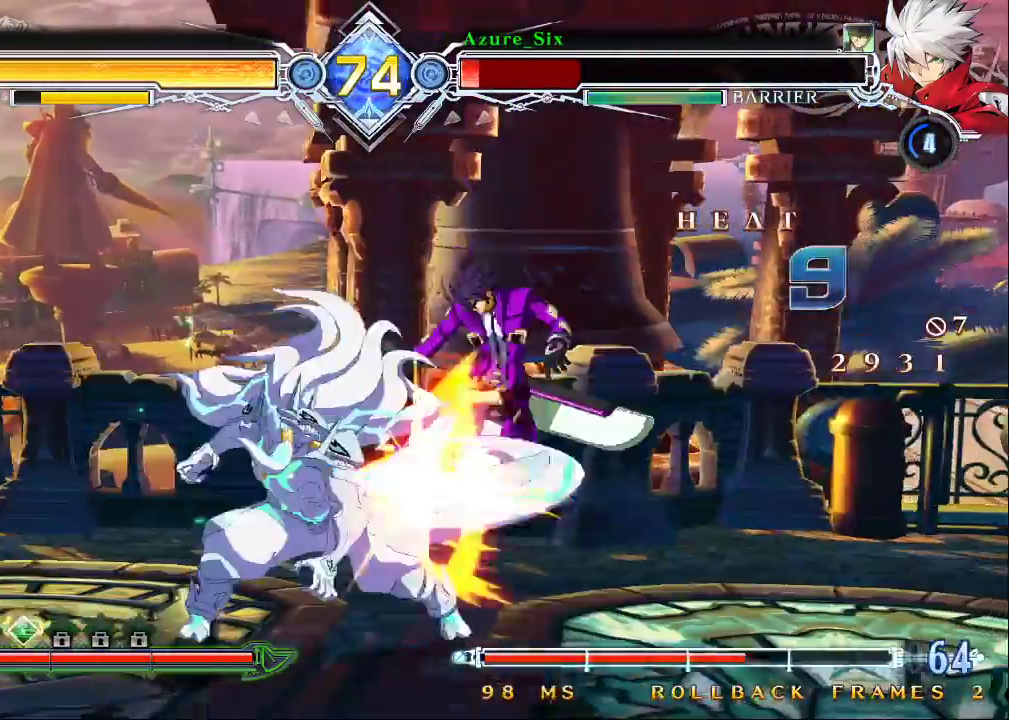
{"buttons": ["SQUARE", "TRIANGLE", "R1"], "left_stick": "down-right", "events": []}
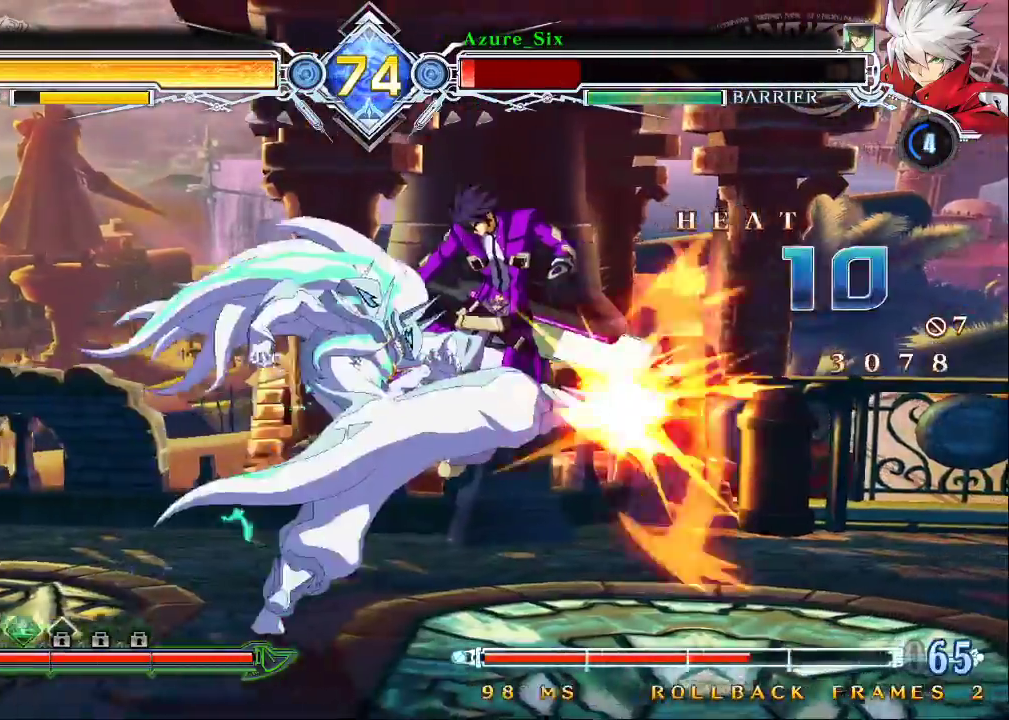
{"buttons": ["SQUARE", "TRIANGLE", "R1"], "left_stick": "down-right", "events": []}
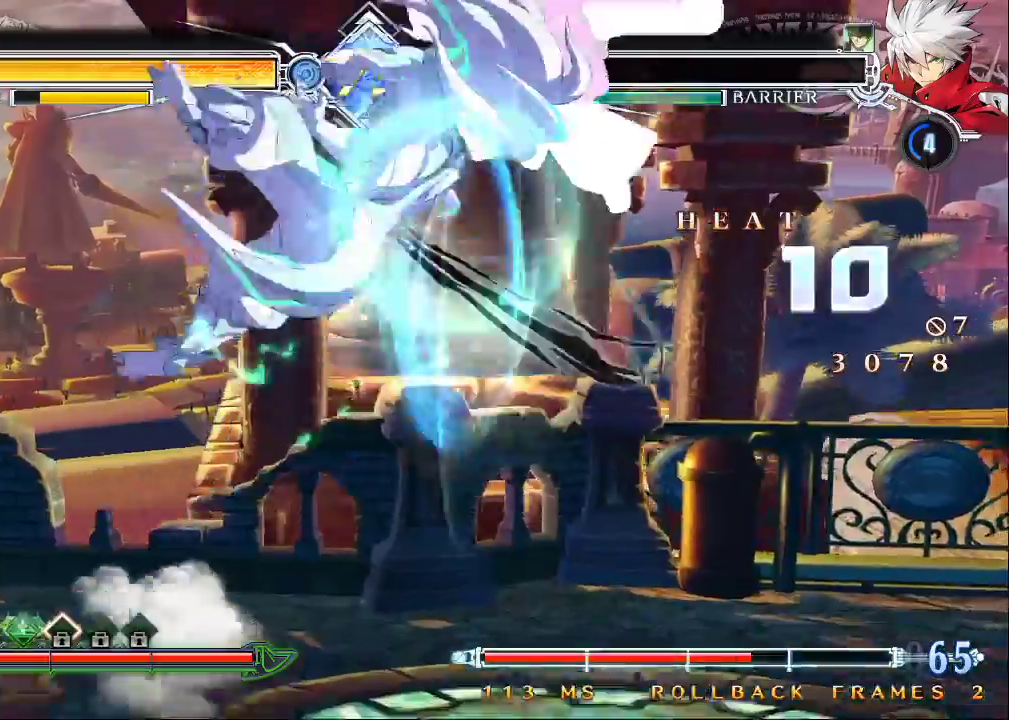
{"buttons": [], "left_stick": "right", "events": [[333, "left_stick", "right"], [367, "R1", "up"], [367, "SQUARE", "up"], [367, "TRIANGLE", "up"]]}
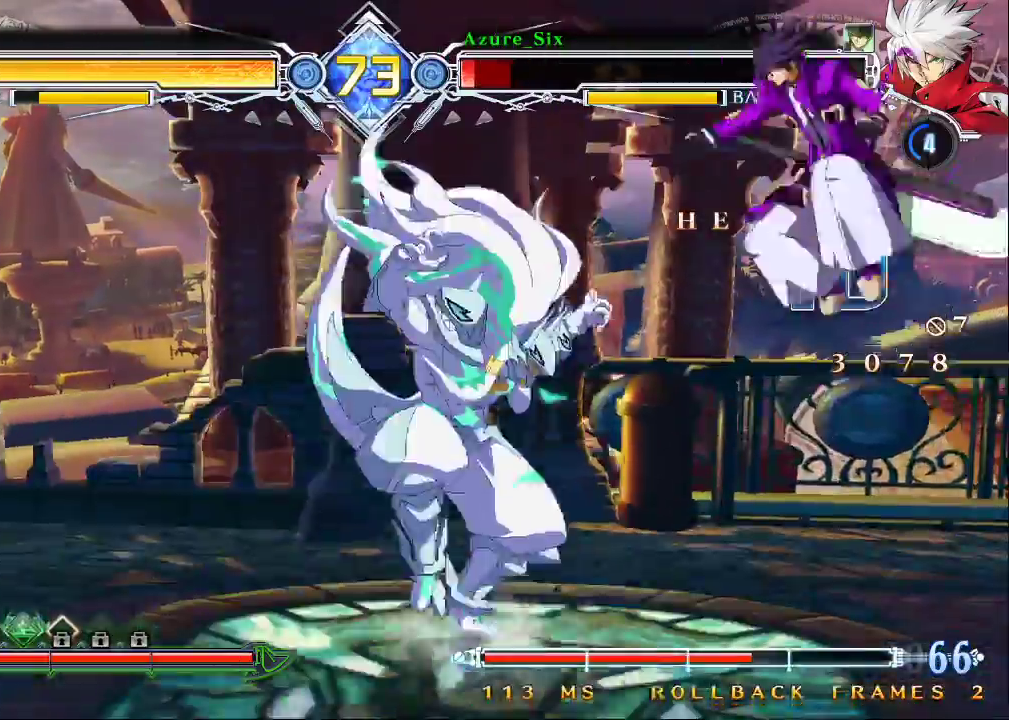
{"buttons": [], "left_stick": "down", "events": [[100, "left_stick", "up-right"], [267, "left_stick", "right"], [433, "left_stick", "down"]]}
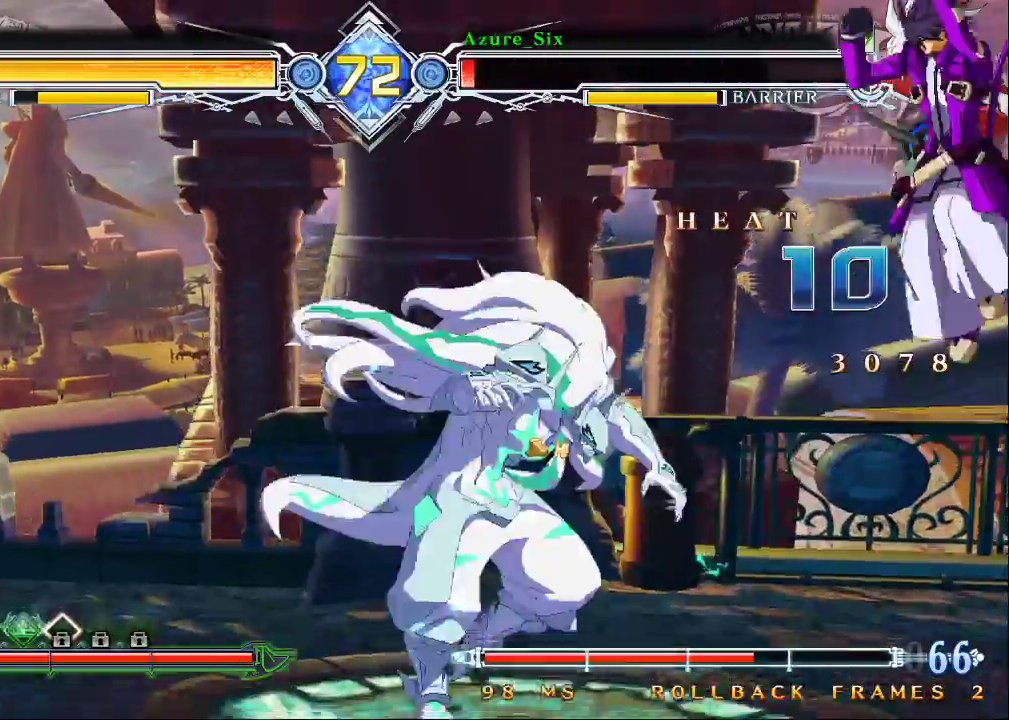
{"buttons": [], "left_stick": "right", "events": [[33, "left_stick", "right"], [67, "R1", "down"], [100, "left_stick", "center"], [200, "R1", "up"], [367, "left_stick", "down"], [500, "left_stick", "right"]]}
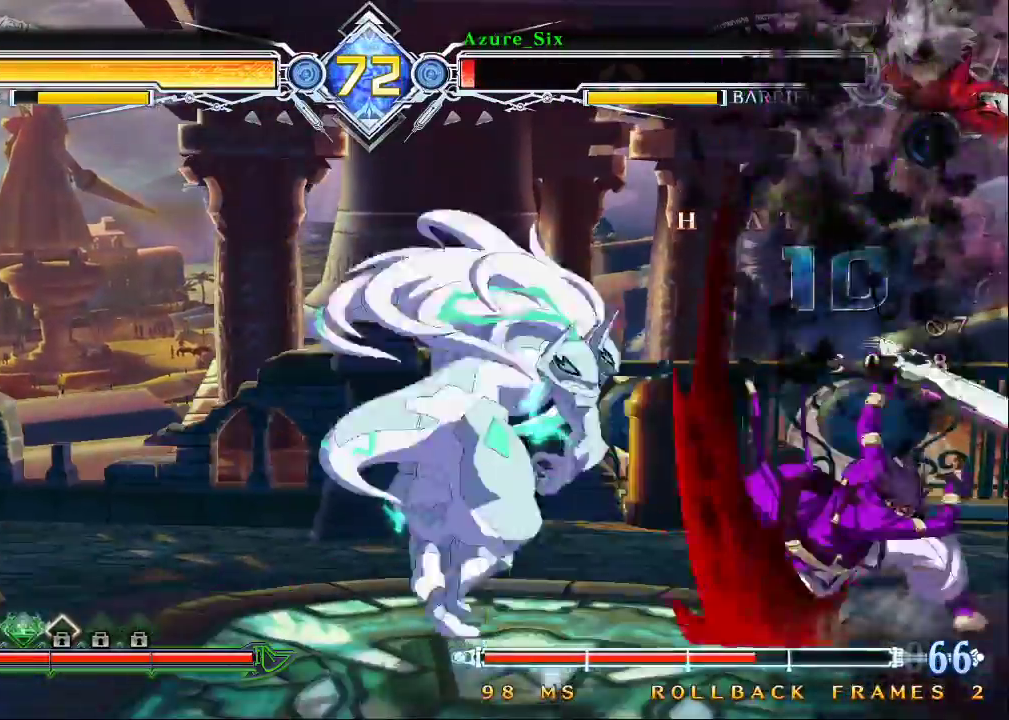
{"buttons": [], "left_stick": "center", "events": [[33, "left_stick", "center"], [67, "CROSS", "down"], [100, "left_stick", "down"], [167, "CROSS", "up"], [233, "CROSS", "down"], [233, "left_stick", "center"], [333, "CROSS", "up"]]}
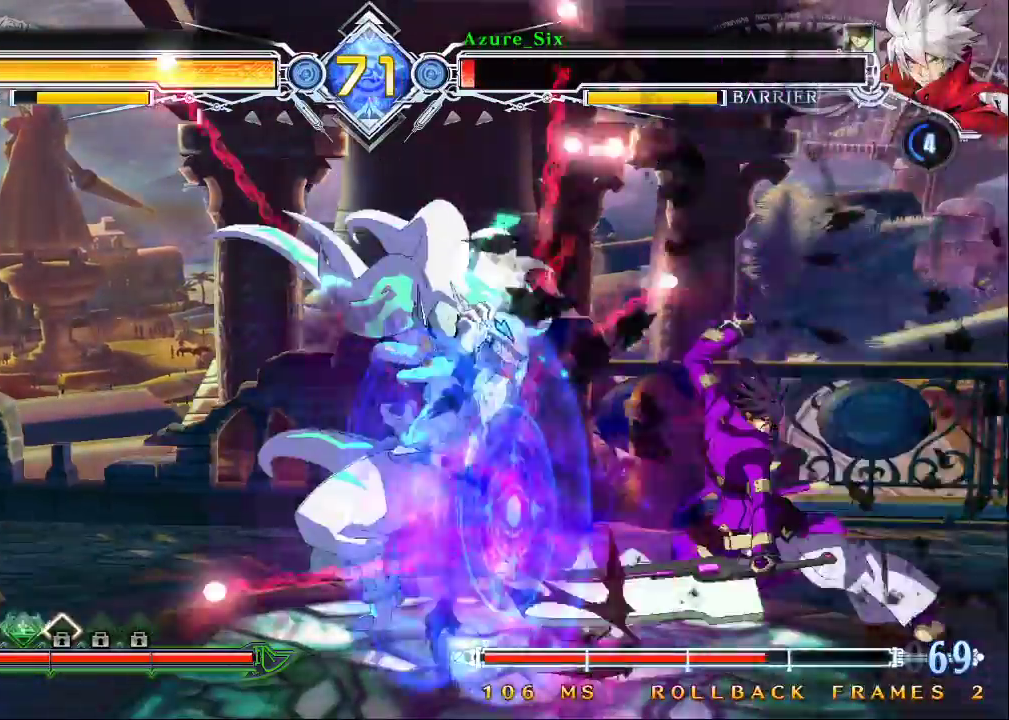
{"buttons": [], "left_stick": "up-right", "events": [[200, "R1", "down"], [200, "SQUARE", "down"], [200, "TRIANGLE", "down"], [267, "R1", "up"], [267, "SQUARE", "up"], [267, "TRIANGLE", "up"], [267, "left_stick", "down-right"], [367, "left_stick", "up-right"]]}
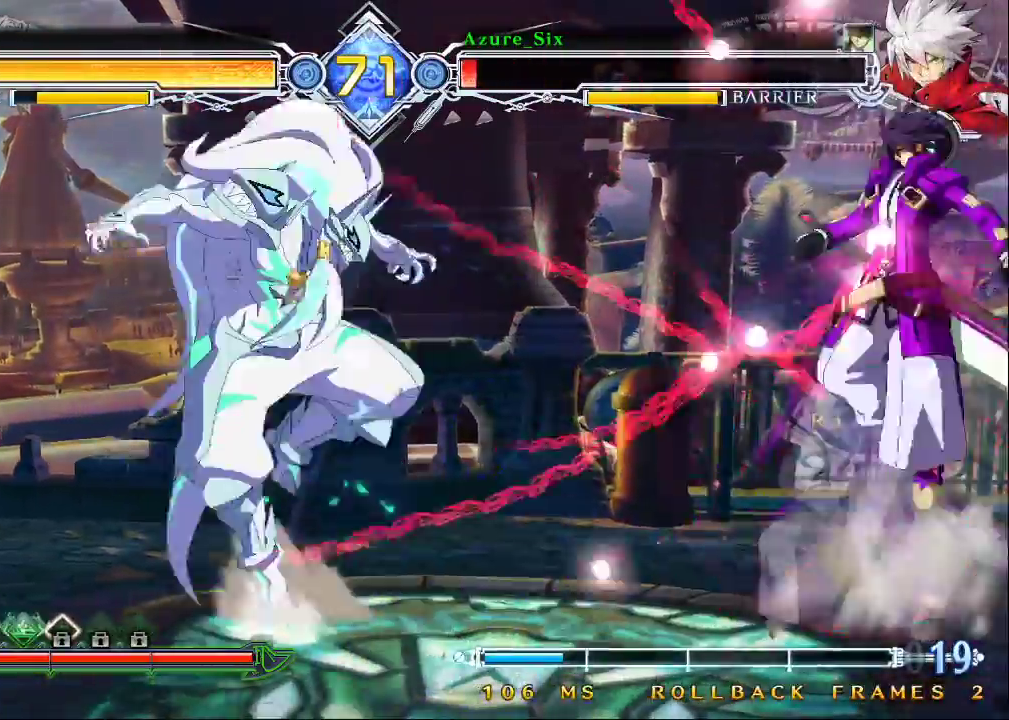
{"buttons": [], "left_stick": "right", "events": [[100, "left_stick", "center"], [200, "left_stick", "left"], [367, "left_stick", "center"], [433, "left_stick", "right"]]}
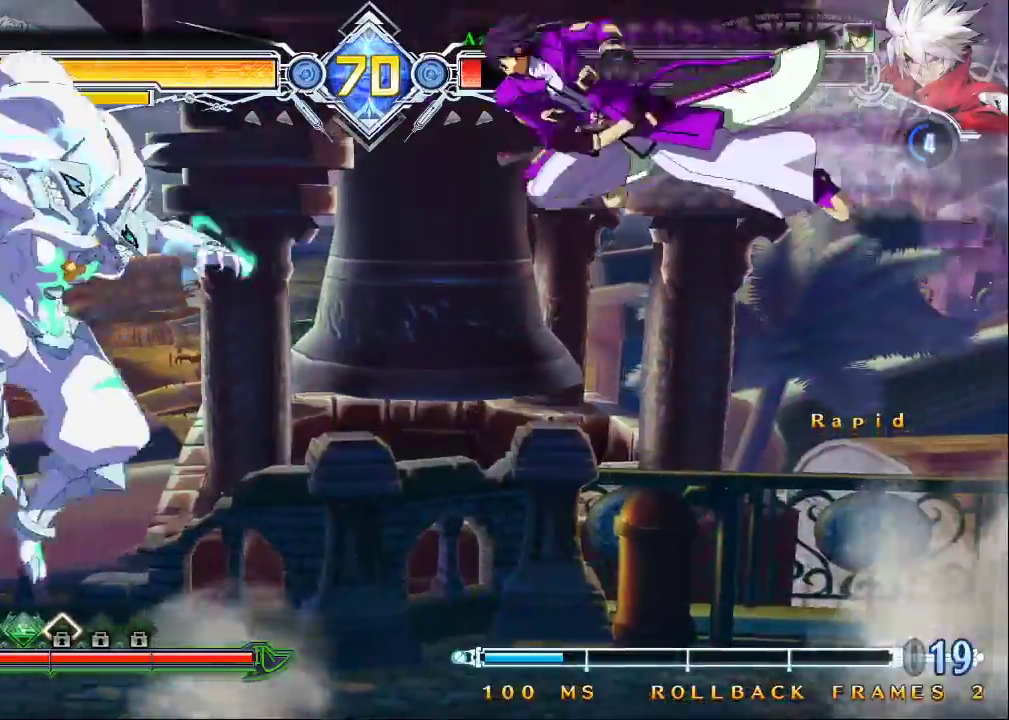
{"buttons": [], "left_stick": "right", "events": [[167, "R1", "down"], [333, "R1", "up"]]}
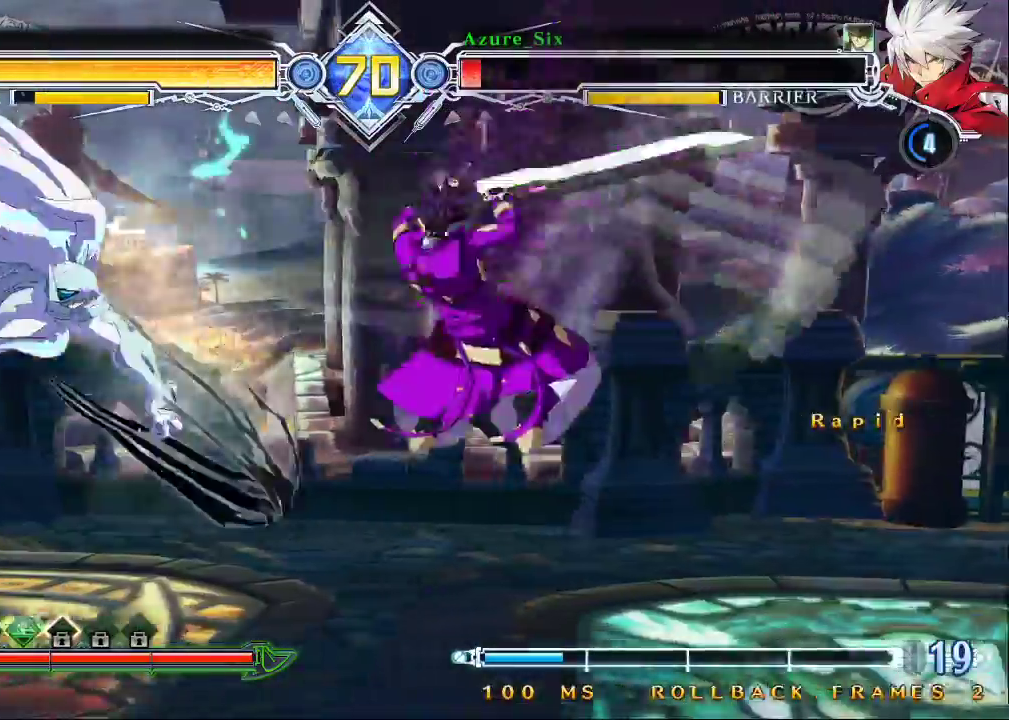
{"buttons": [], "left_stick": "center", "events": [[100, "left_stick", "up-right"], [400, "left_stick", "center"]]}
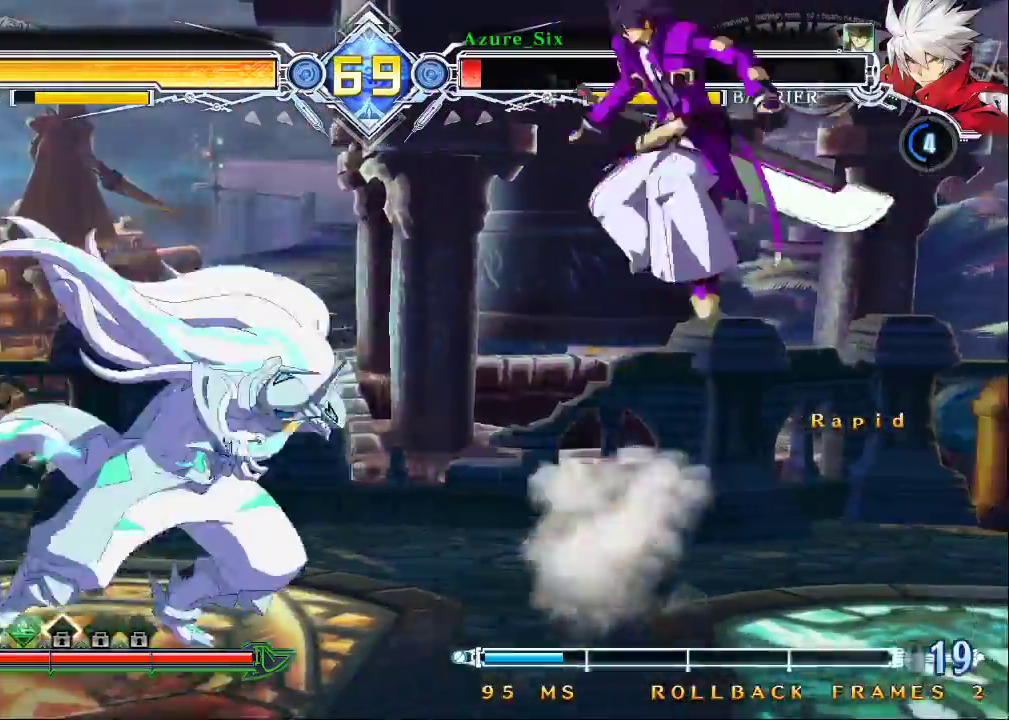
{"buttons": [], "left_stick": "center", "events": [[167, "left_stick", "left"], [233, "left_stick", "center"], [300, "left_stick", "left"], [400, "TRIANGLE", "down"], [433, "left_stick", "center"], [500, "TRIANGLE", "up"]]}
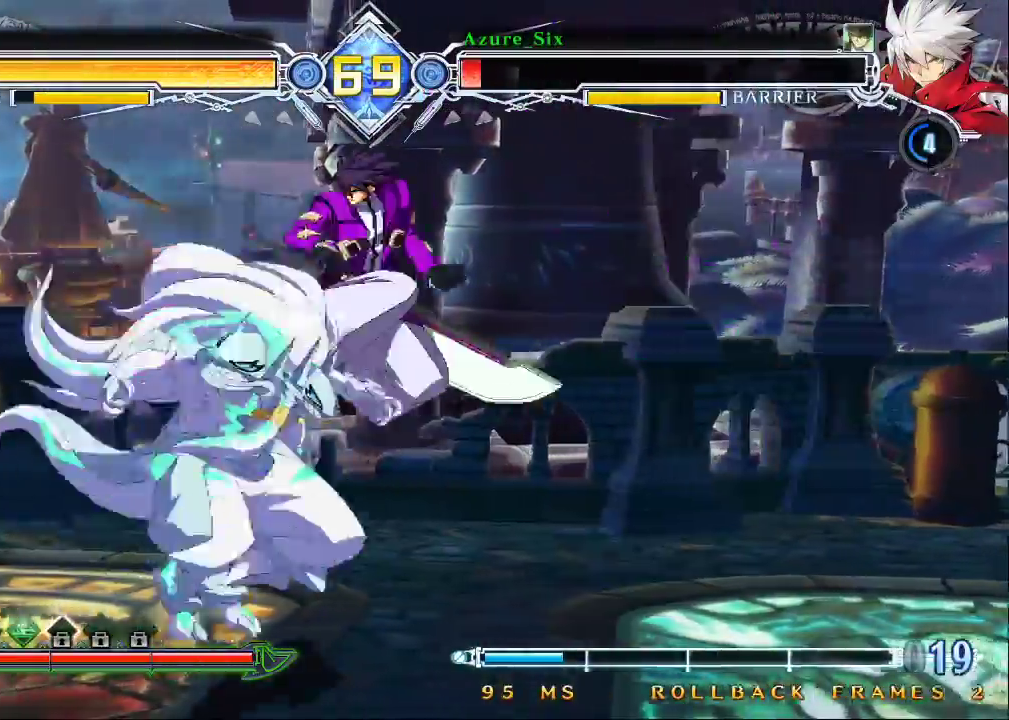
{"buttons": [], "left_stick": "center", "events": [[100, "SQUARE", "down"], [167, "SQUARE", "up"], [233, "SQUARE", "down"], [333, "SQUARE", "up"], [433, "left_stick", "left"], [500, "left_stick", "center"]]}
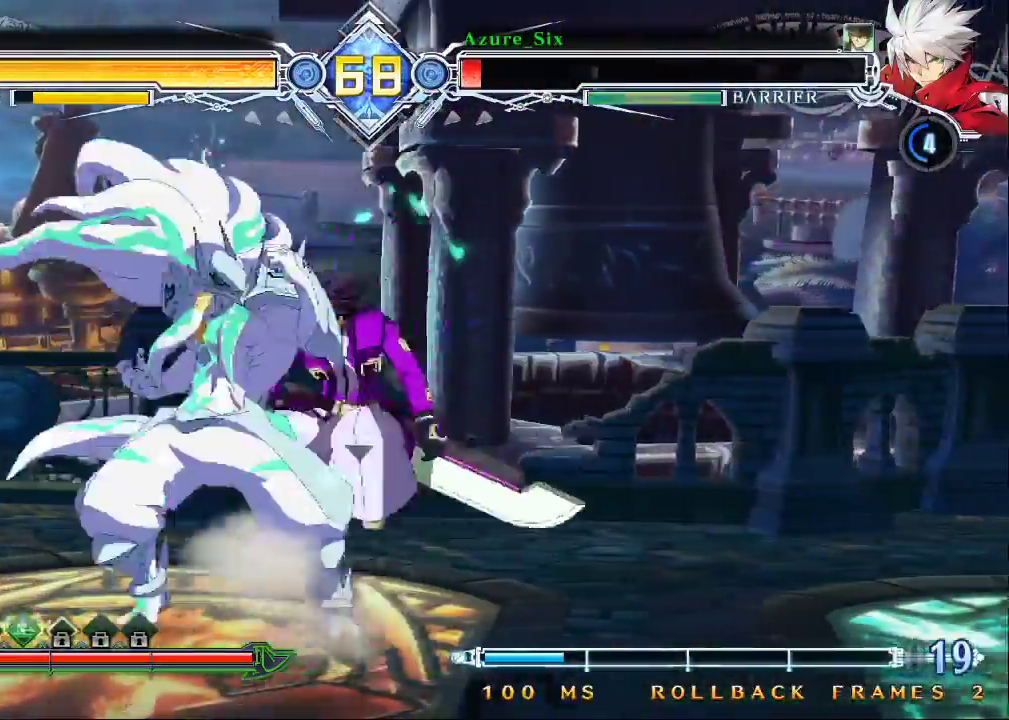
{"buttons": ["TRIANGLE"], "left_stick": "left", "events": [[100, "left_stick", "left"], [167, "SQUARE", "down"], [167, "left_stick", "center"], [233, "SQUARE", "up"], [300, "left_stick", "left"], [367, "TRIANGLE", "down"]]}
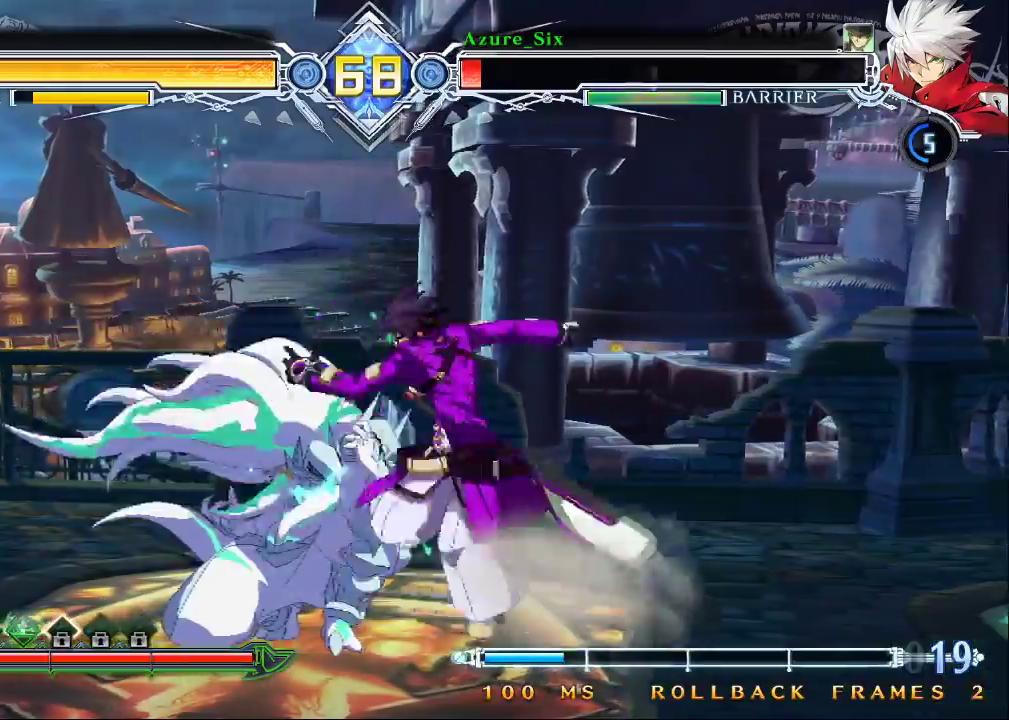
{"buttons": ["CROSS"], "left_stick": "center", "events": [[33, "TRIANGLE", "up"], [233, "left_stick", "center"], [400, "CROSS", "down"]]}
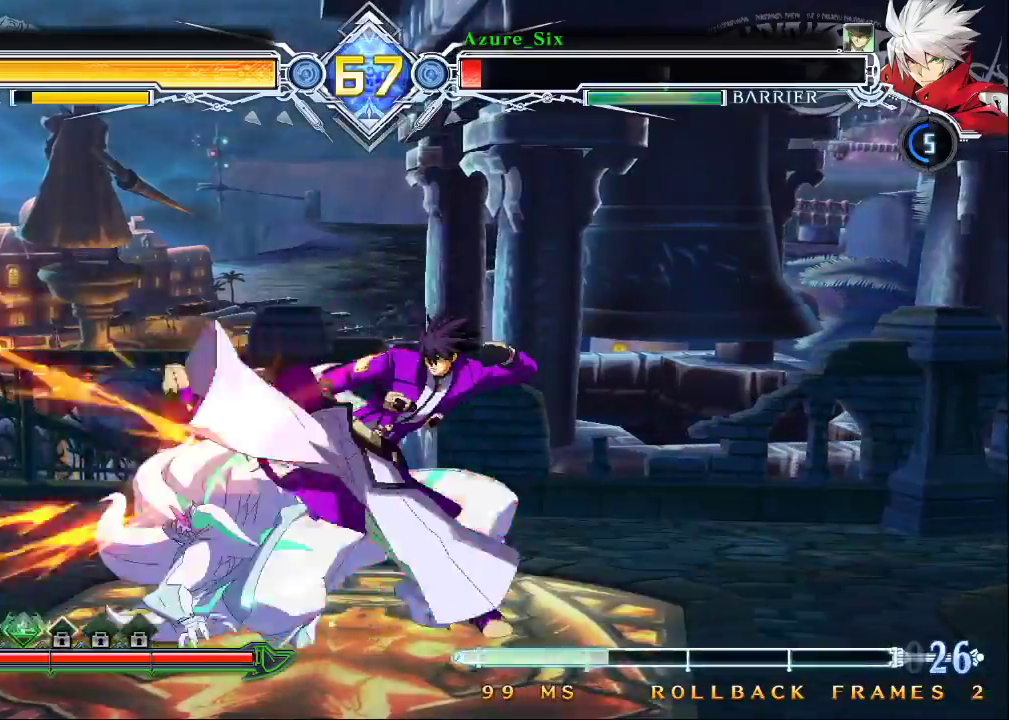
{"buttons": ["CROSS"], "left_stick": "left", "events": [[33, "CROSS", "up"], [33, "left_stick", "left"], [433, "CROSS", "down"]]}
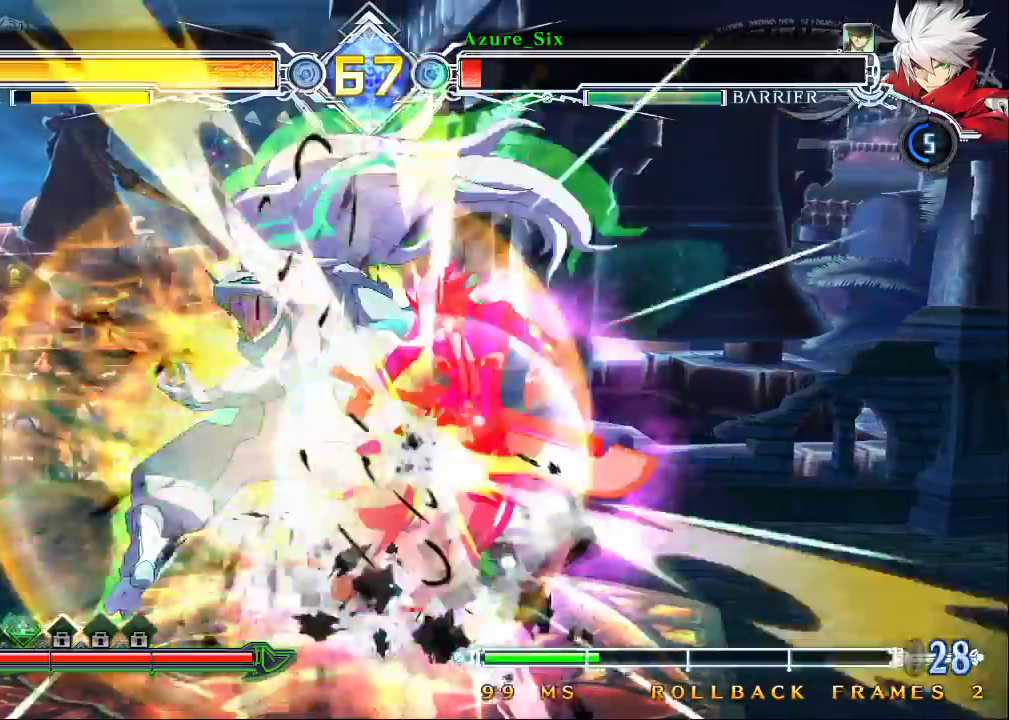
{"buttons": [], "left_stick": "down", "events": [[33, "CROSS", "up"], [133, "left_stick", "down"], [267, "left_stick", "right"], [333, "left_stick", "center"], [433, "left_stick", "down"]]}
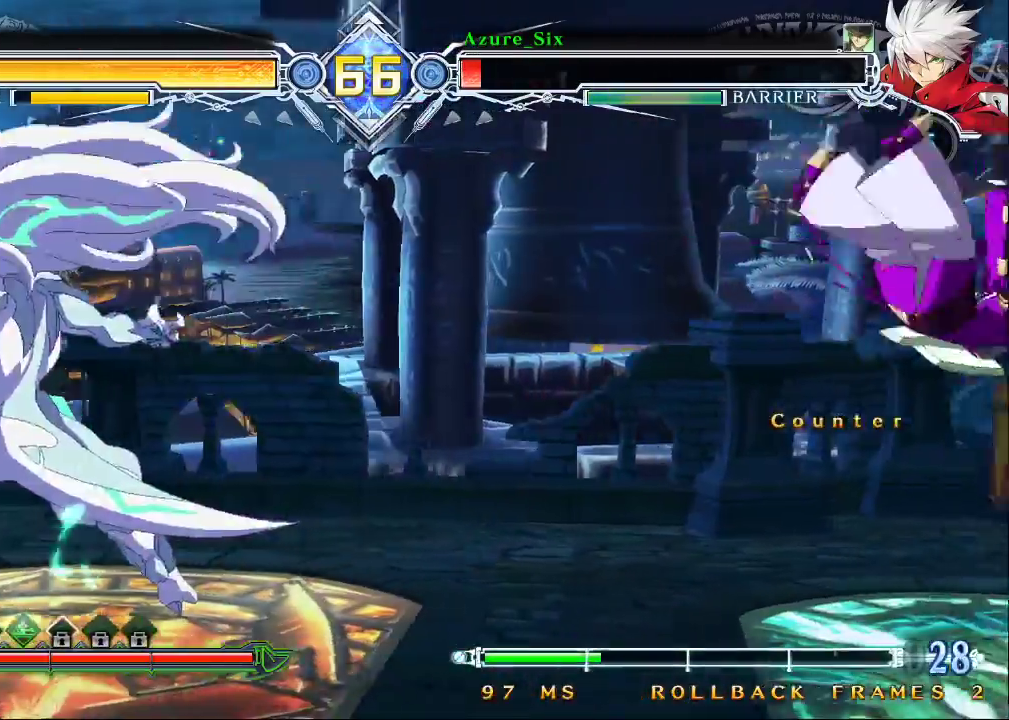
{"buttons": ["SQUARE", "TRIANGLE"], "left_stick": "right", "events": [[33, "left_stick", "right"], [100, "TRIANGLE", "down"], [133, "SQUARE", "down"]]}
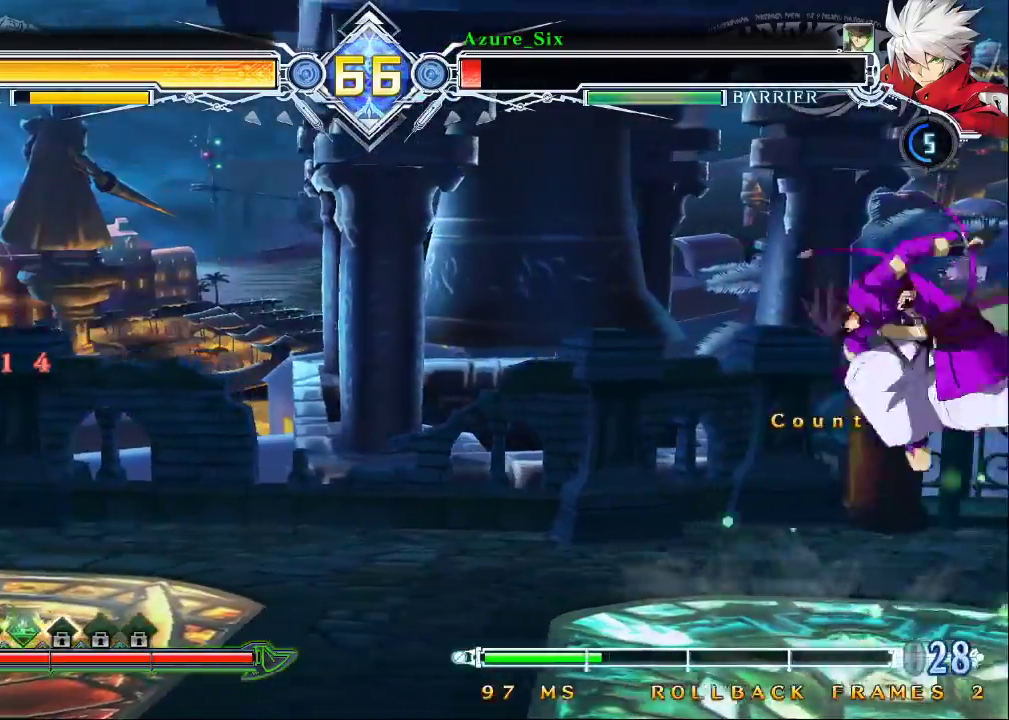
{"buttons": [], "left_stick": "center", "events": [[100, "SQUARE", "up"], [133, "TRIANGLE", "up"], [267, "left_stick", "up-right"], [500, "left_stick", "center"]]}
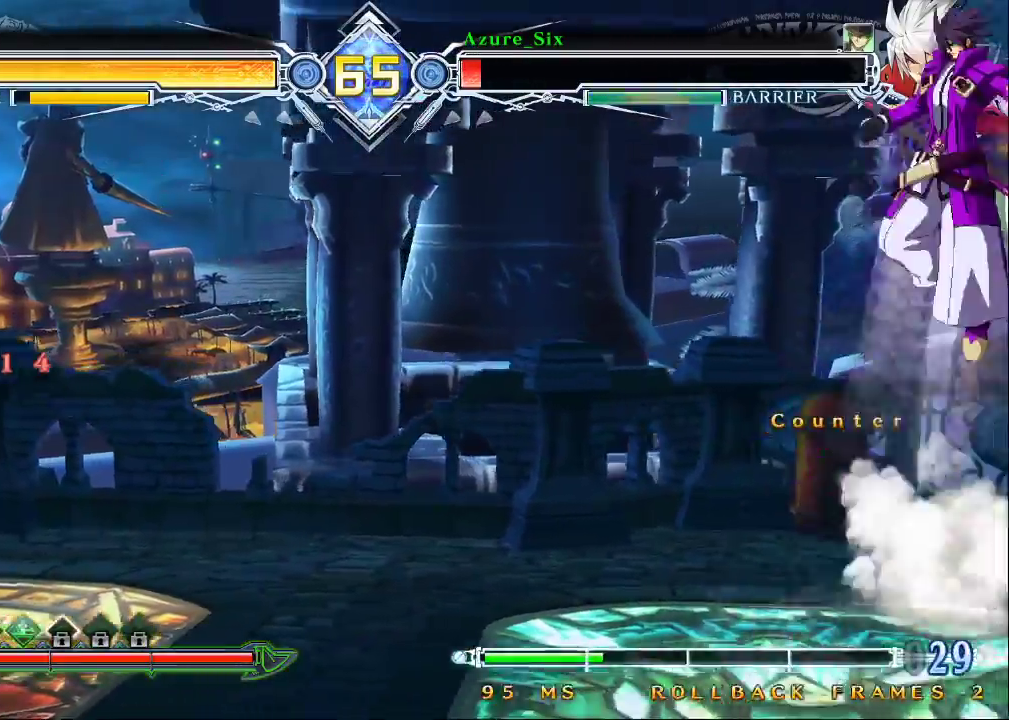
{"buttons": [], "left_stick": "right", "events": [[200, "left_stick", "left"], [367, "left_stick", "center"], [433, "left_stick", "right"]]}
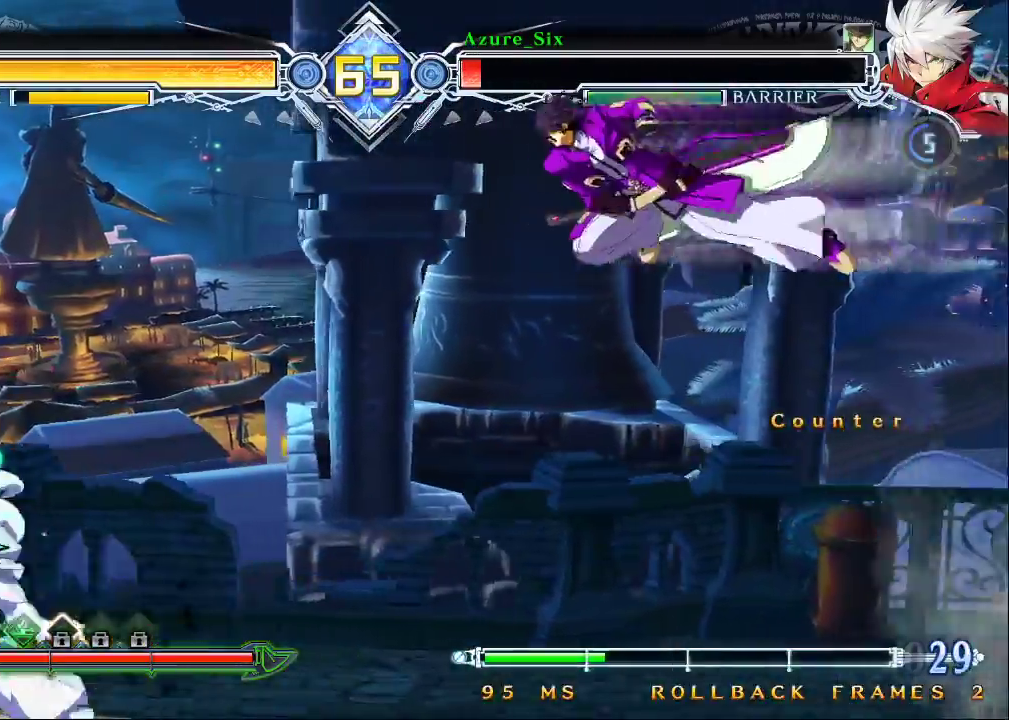
{"buttons": [], "left_stick": "up-right", "events": [[233, "left_stick", "down-right"], [433, "left_stick", "up-right"]]}
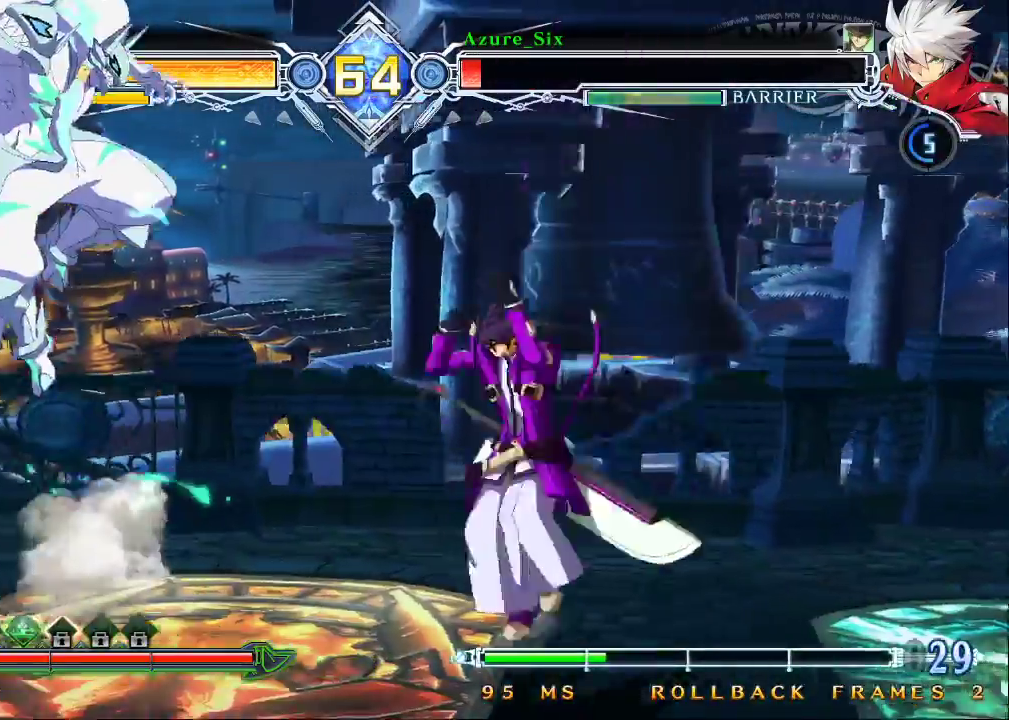
{"buttons": [], "left_stick": "center", "events": [[233, "left_stick", "center"], [400, "left_stick", "left"], [467, "left_stick", "center"]]}
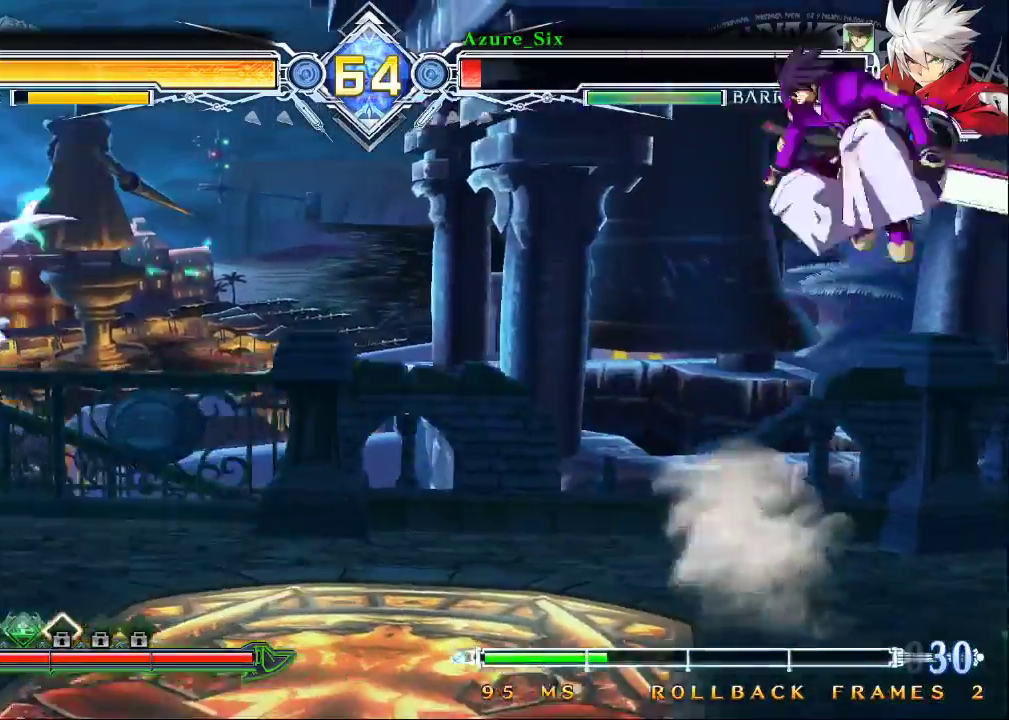
{"buttons": ["SQUARE", "TRIANGLE"], "left_stick": "down-right", "events": [[33, "left_stick", "left"], [100, "left_stick", "center"], [267, "left_stick", "right"], [400, "SQUARE", "down"], [400, "TRIANGLE", "down"], [433, "left_stick", "down-right"]]}
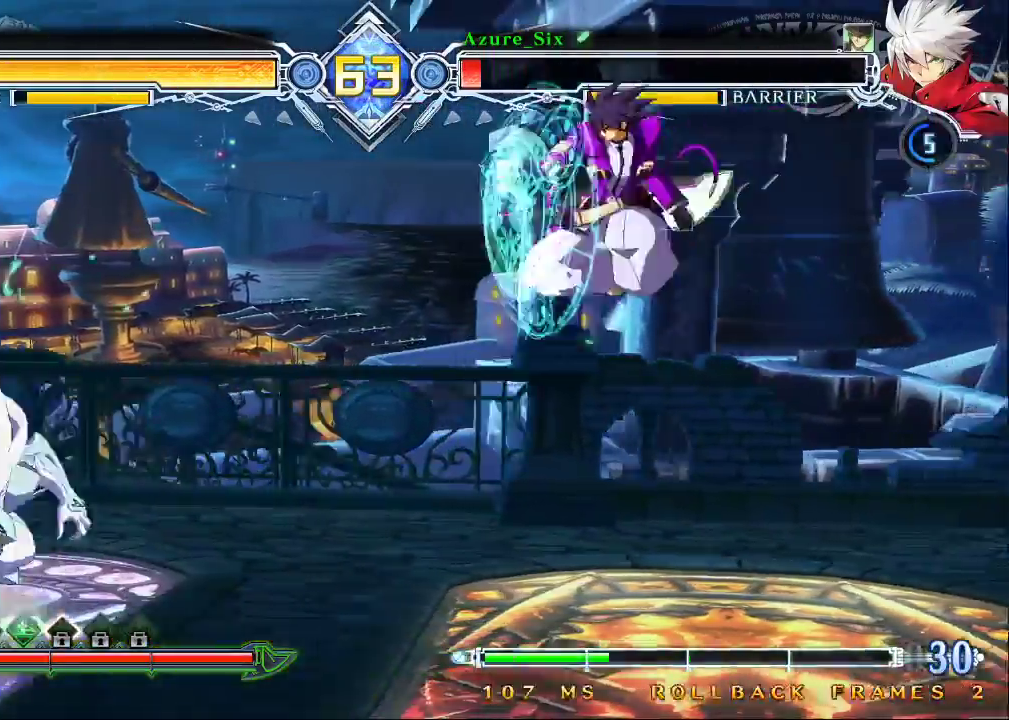
{"buttons": ["SQUARE", "TRIANGLE"], "left_stick": "down-right", "events": []}
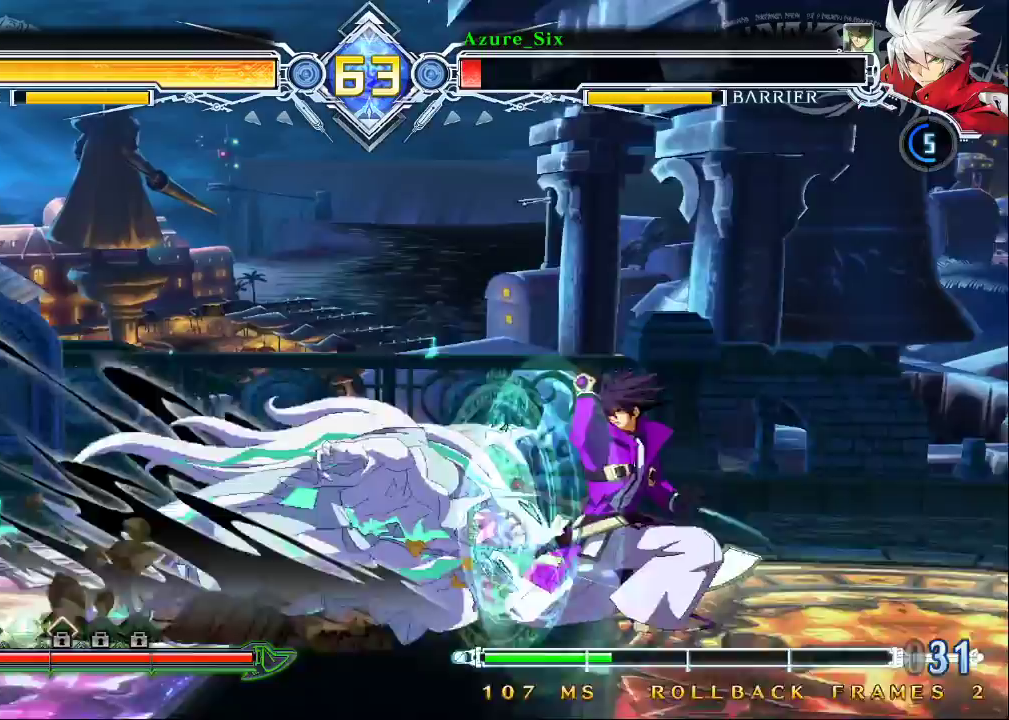
{"buttons": ["SQUARE", "TRIANGLE"], "left_stick": "down-right", "events": []}
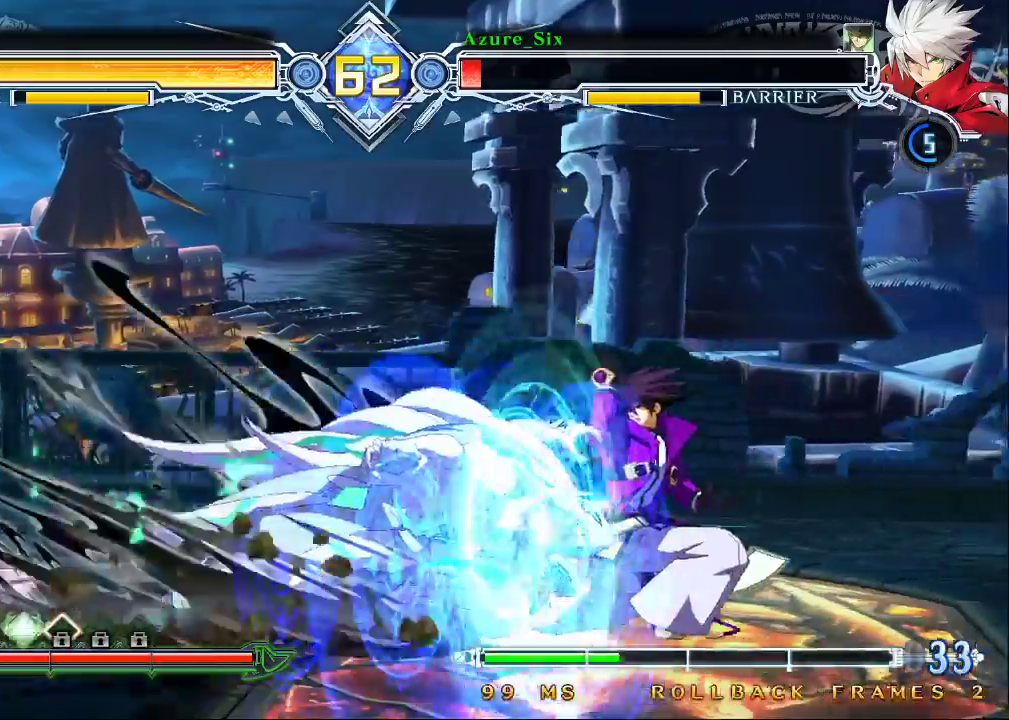
{"buttons": ["SQUARE", "TRIANGLE"], "left_stick": "down-right", "events": []}